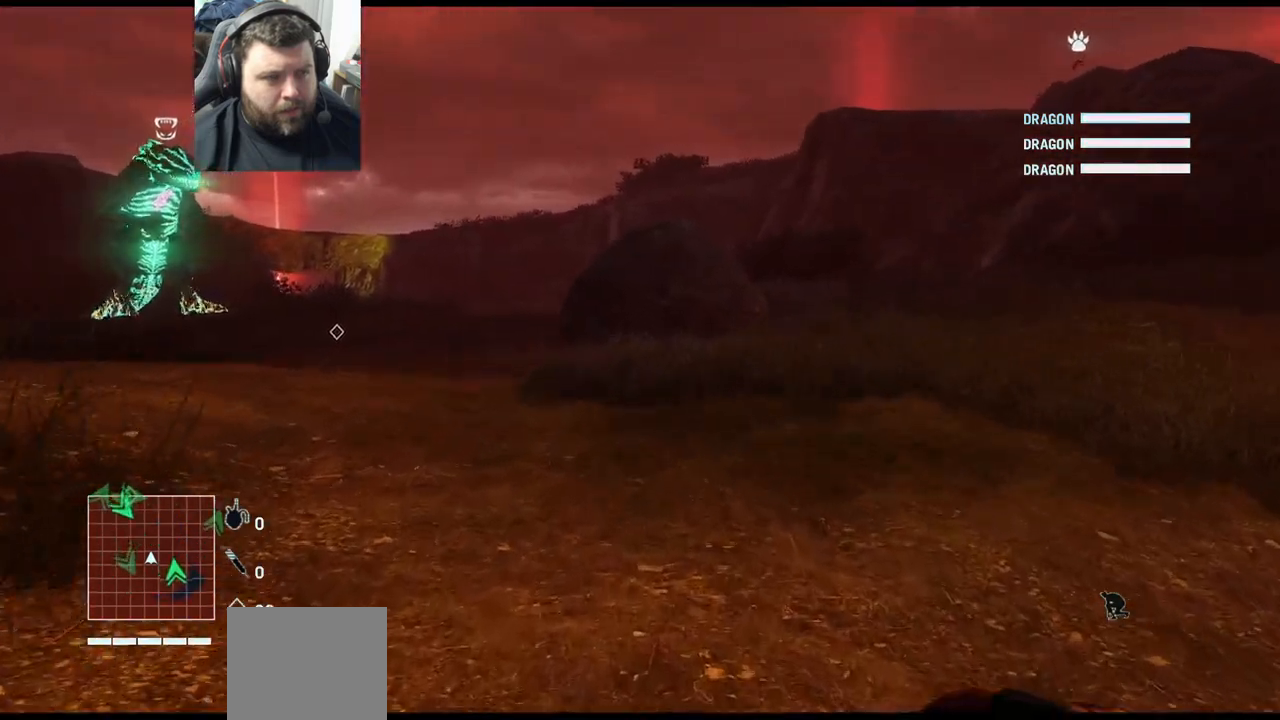
Gameplay with a controller (PlayStation layout); each line is a JSON object with the inputs held at the frame after it. "events" lists button and stick changes between this image and that frame as [ms after this image, input, new state], when the widget could be followed in between.
{"buttons": [], "left_stick": "up", "right_stick": "center", "events": []}
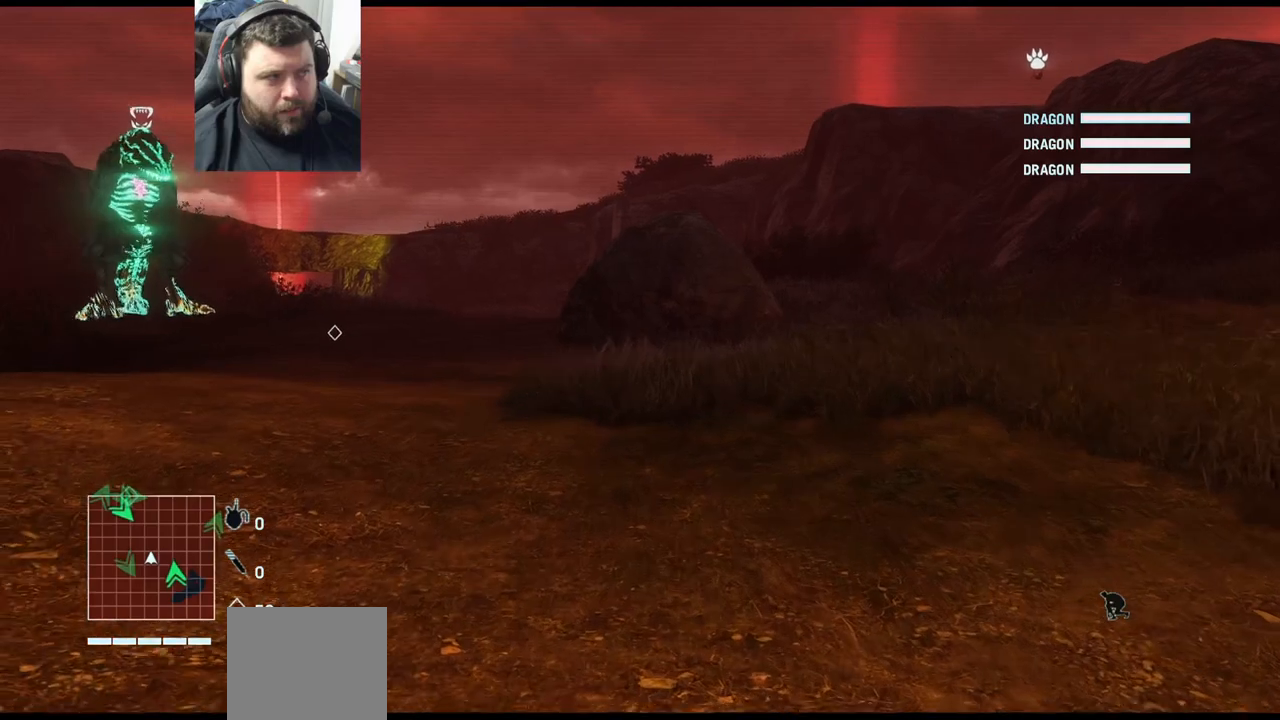
{"buttons": [], "left_stick": "up", "right_stick": "center", "events": []}
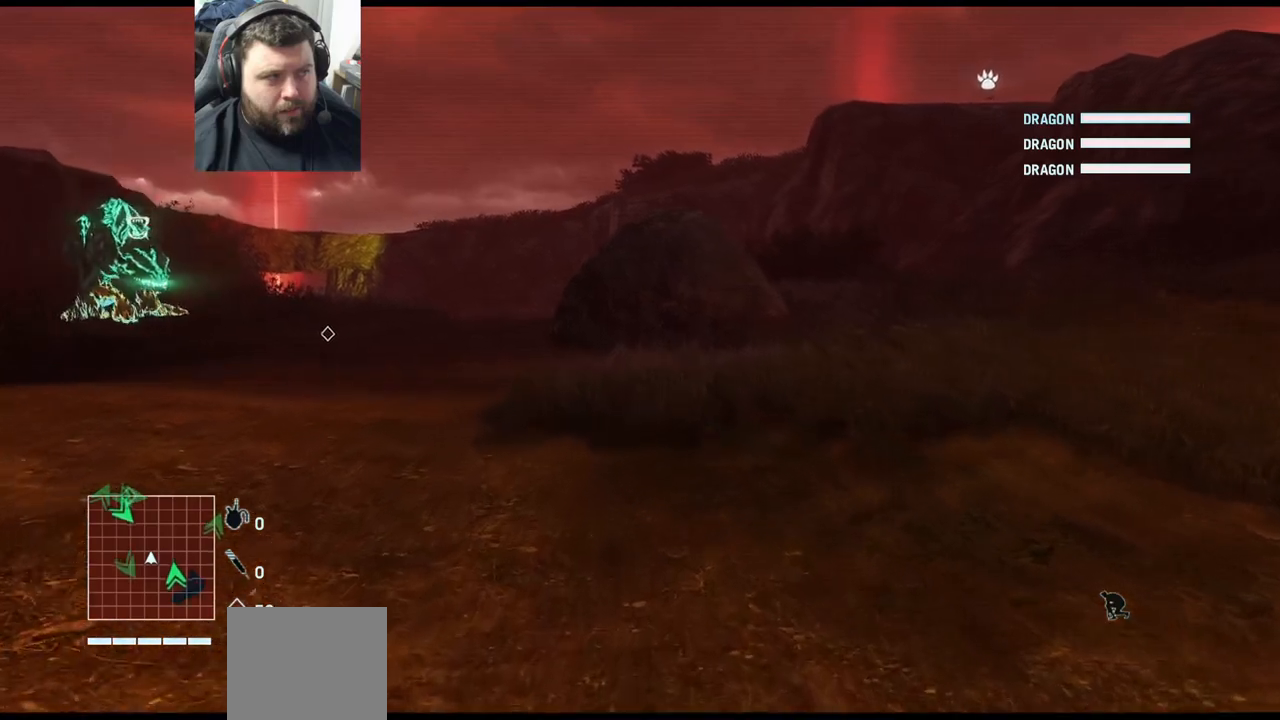
{"buttons": [], "left_stick": "up", "right_stick": "center", "events": []}
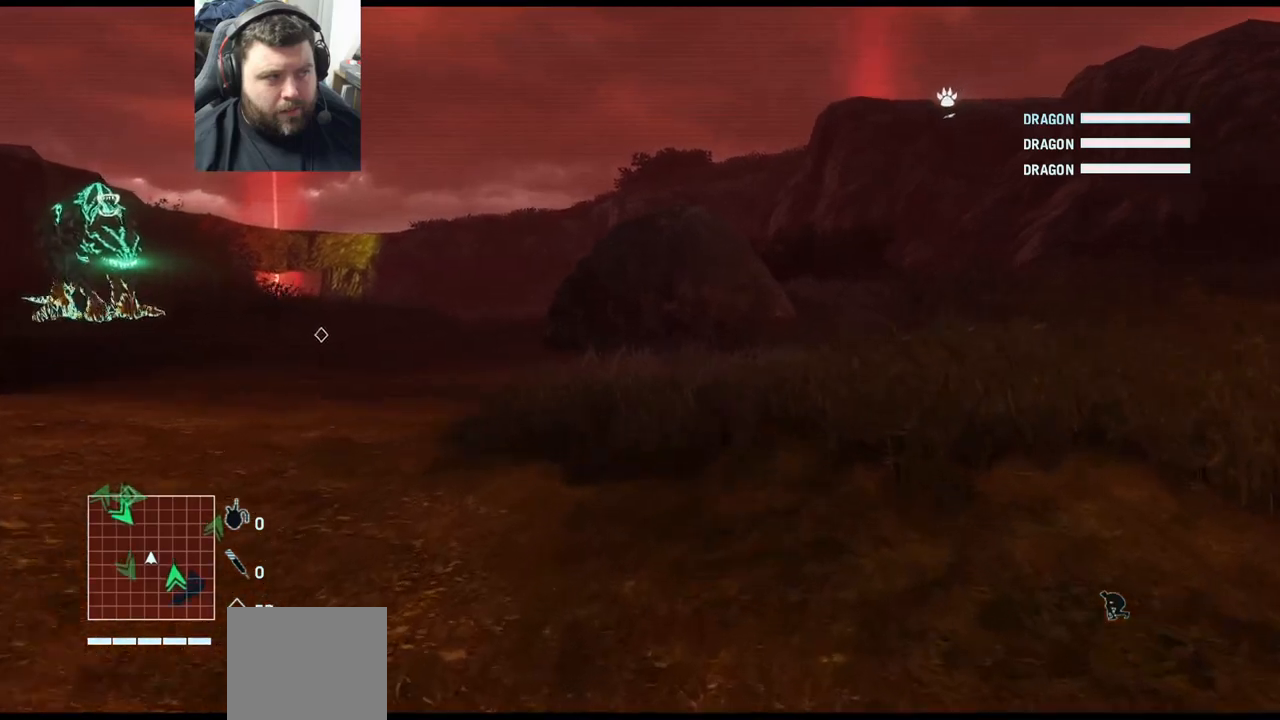
{"buttons": [], "left_stick": "up", "right_stick": "center", "events": []}
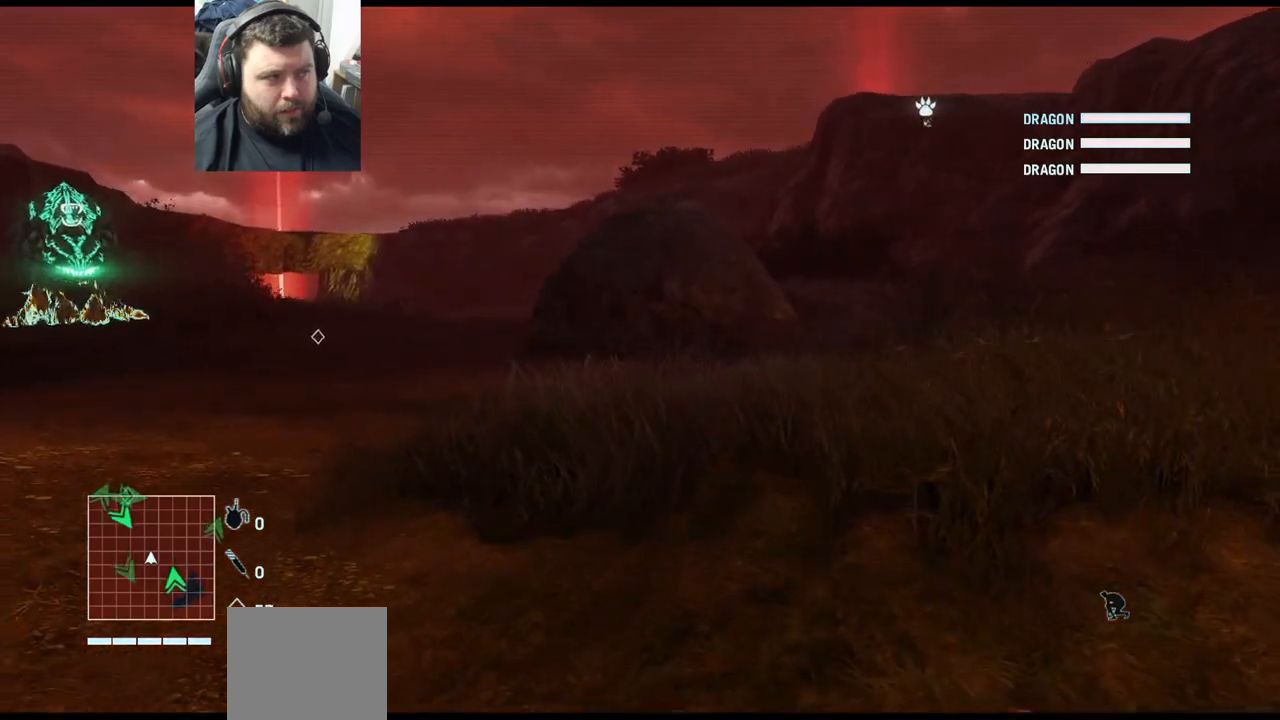
{"buttons": [], "left_stick": "up", "right_stick": "center", "events": []}
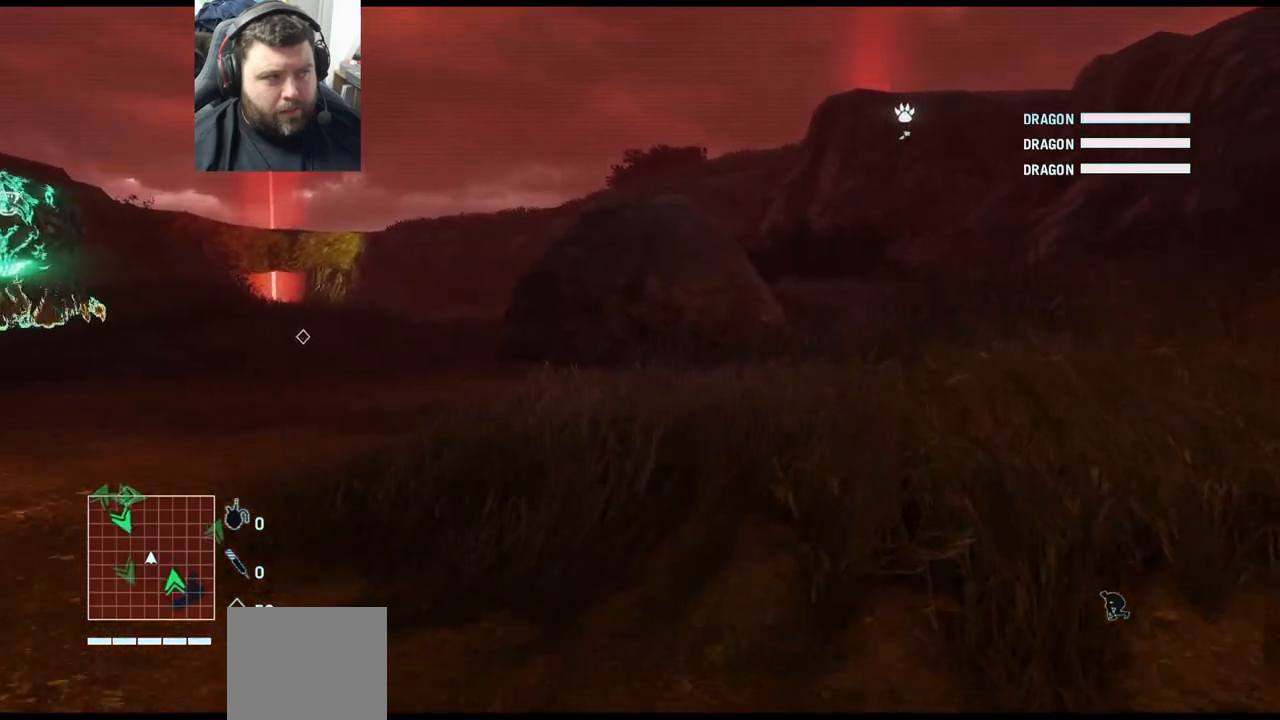
{"buttons": [], "left_stick": "up", "right_stick": "center", "events": []}
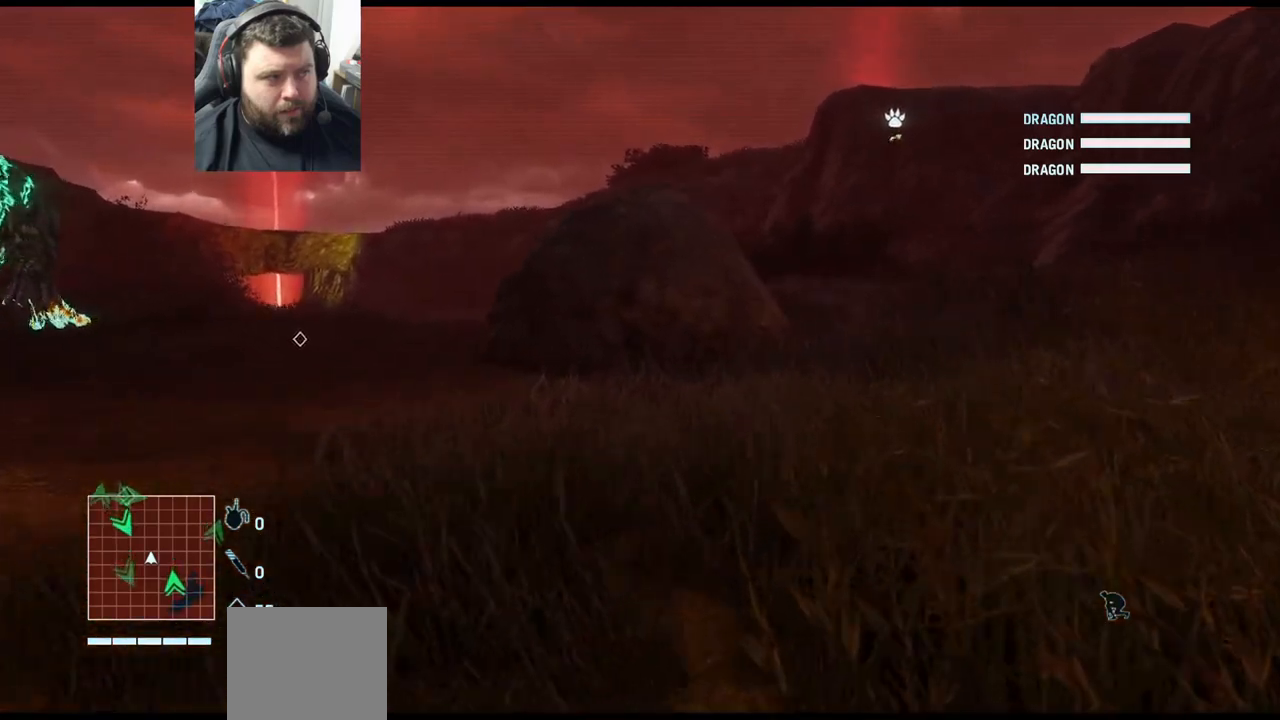
{"buttons": [], "left_stick": "up", "right_stick": "center", "events": []}
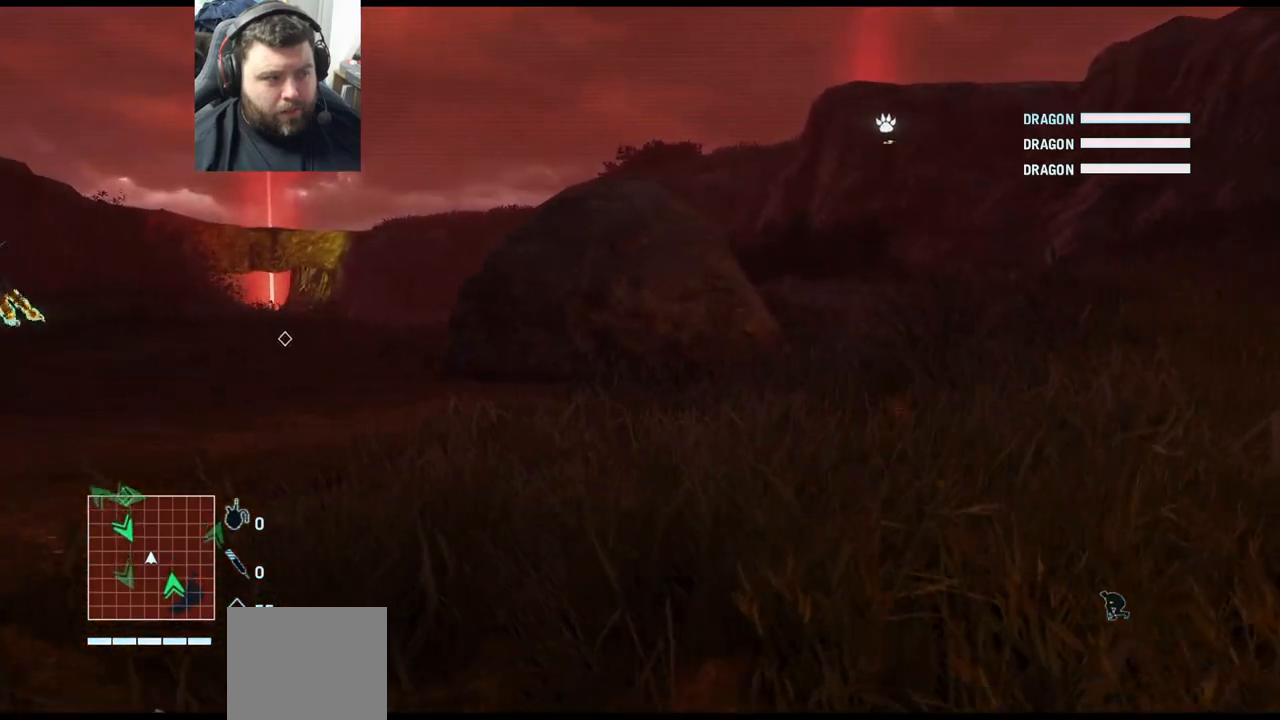
{"buttons": [], "left_stick": "up", "right_stick": "center", "events": []}
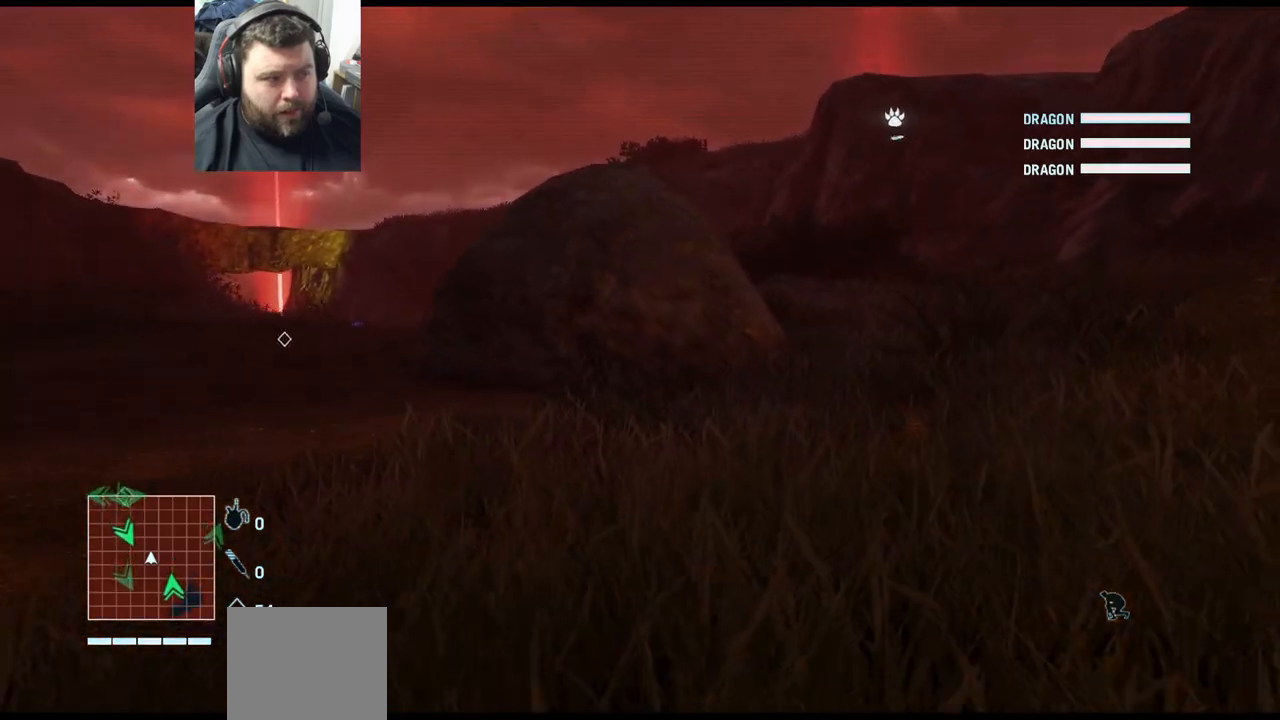
{"buttons": [], "left_stick": "up", "right_stick": "left", "events": [[400, "right_stick", "left"]]}
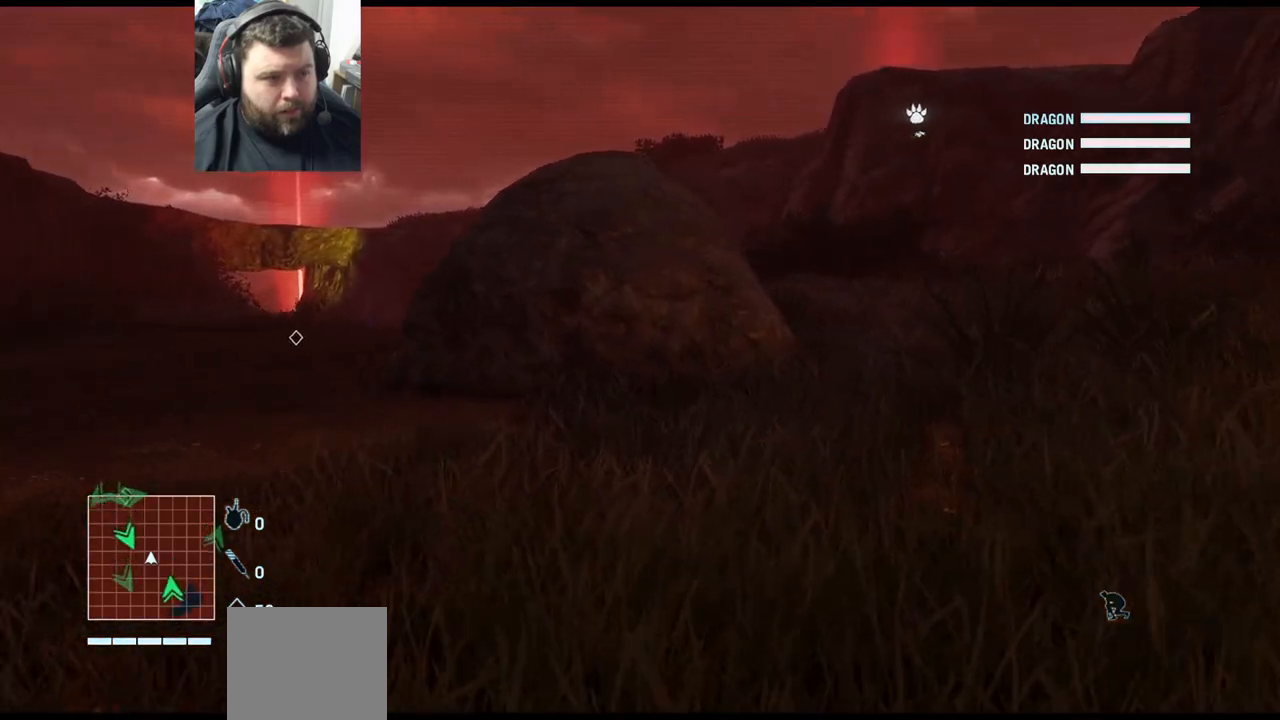
{"buttons": [], "left_stick": "down-right", "right_stick": "center", "events": [[33, "left_stick", "up-right"], [150, "left_stick", "right"], [333, "left_stick", "down-right"], [400, "right_stick", "center"]]}
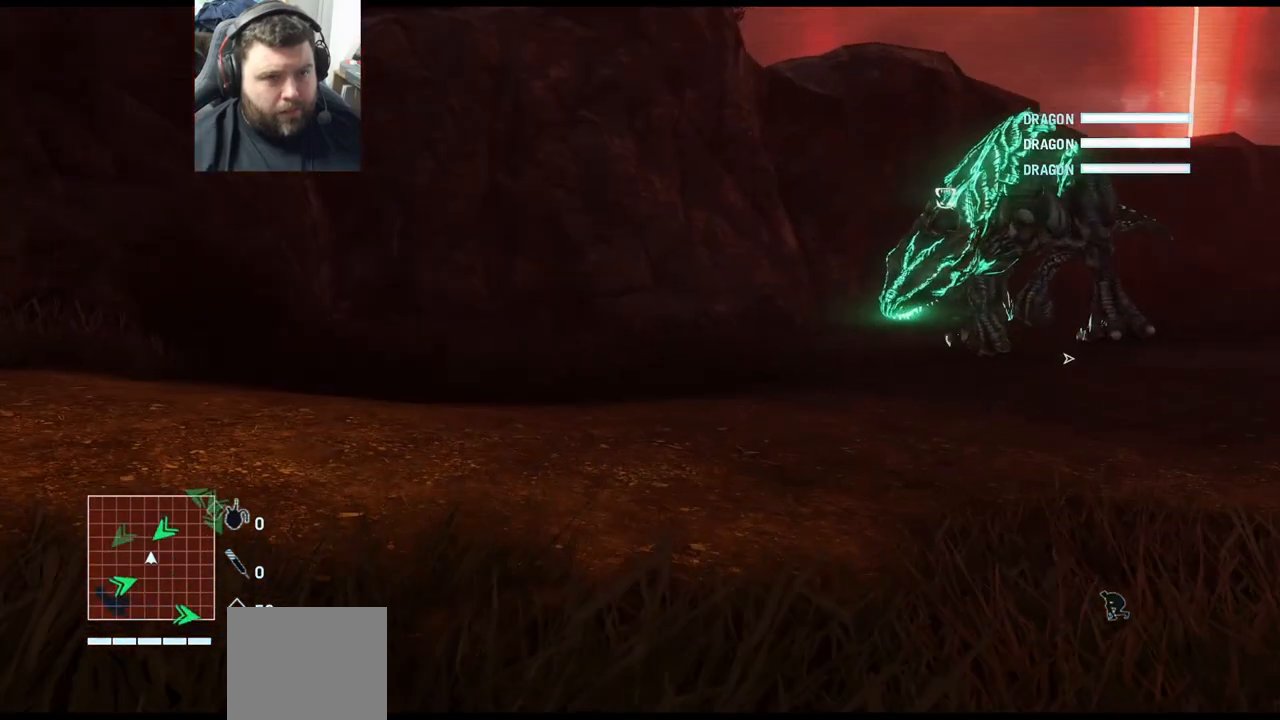
{"buttons": [], "left_stick": "down-right", "right_stick": "center", "events": []}
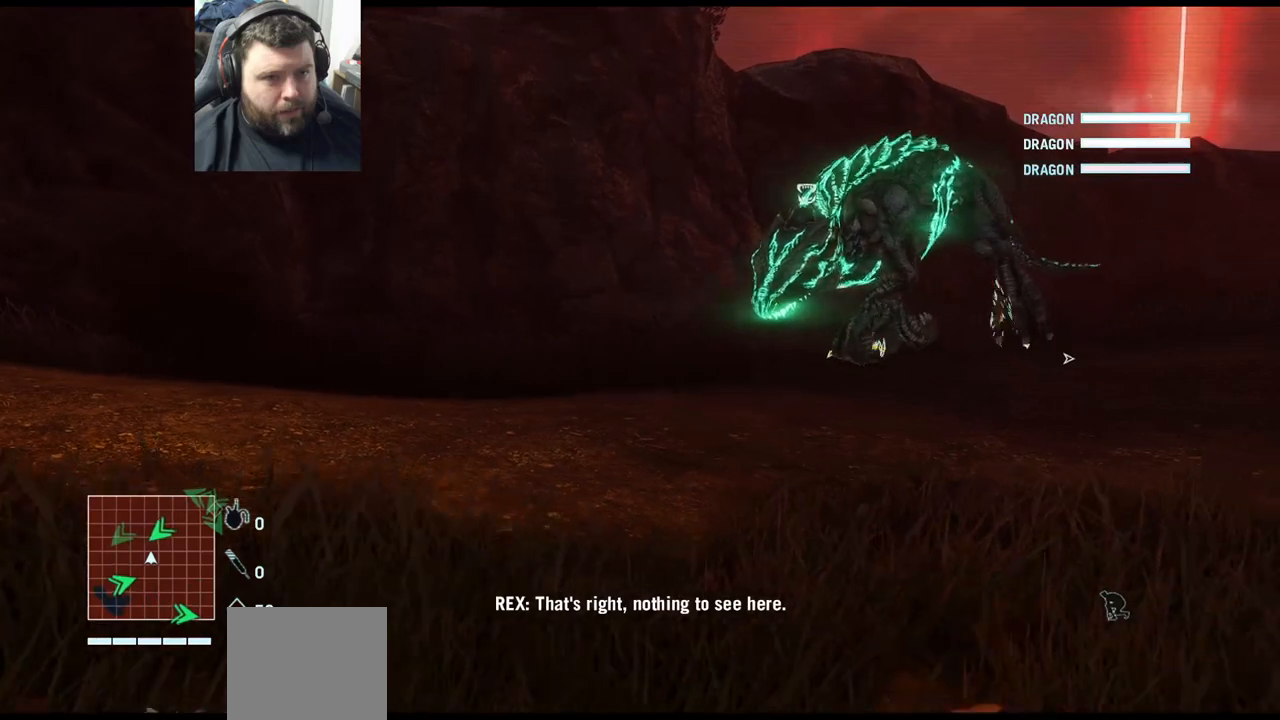
{"buttons": [], "left_stick": "down-right", "right_stick": "center", "events": []}
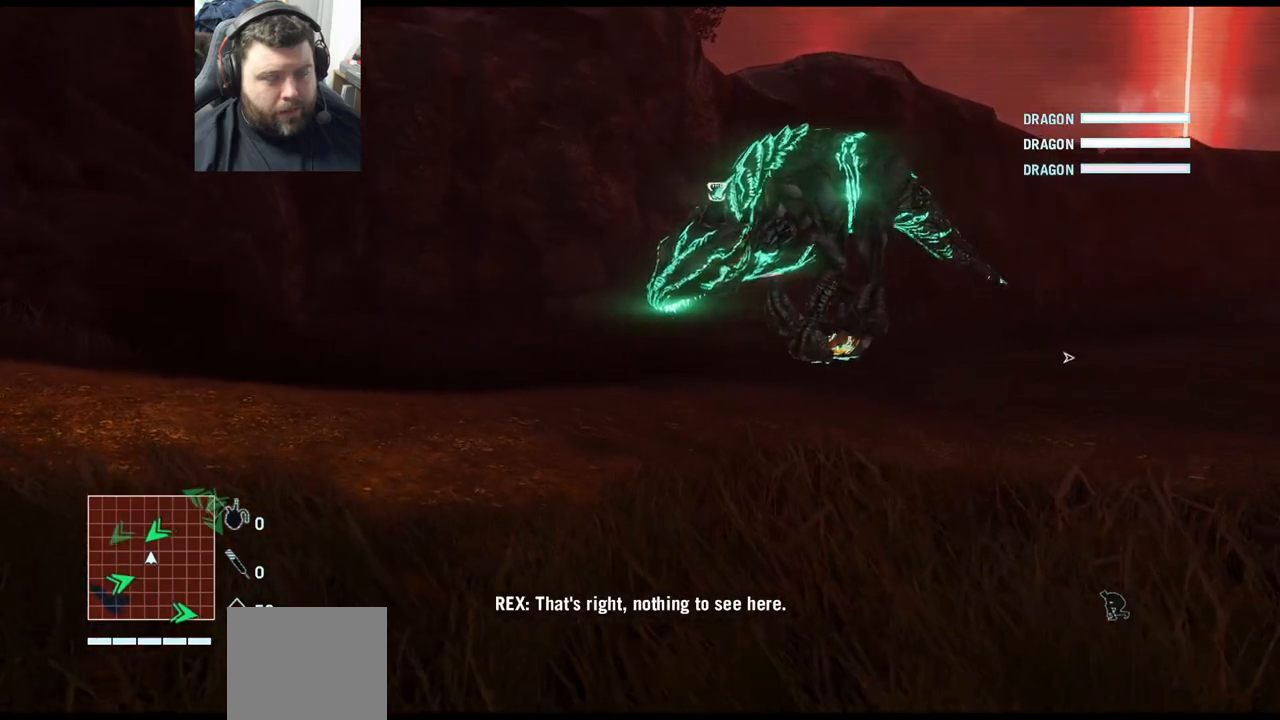
{"buttons": [], "left_stick": "down-right", "right_stick": "center", "events": []}
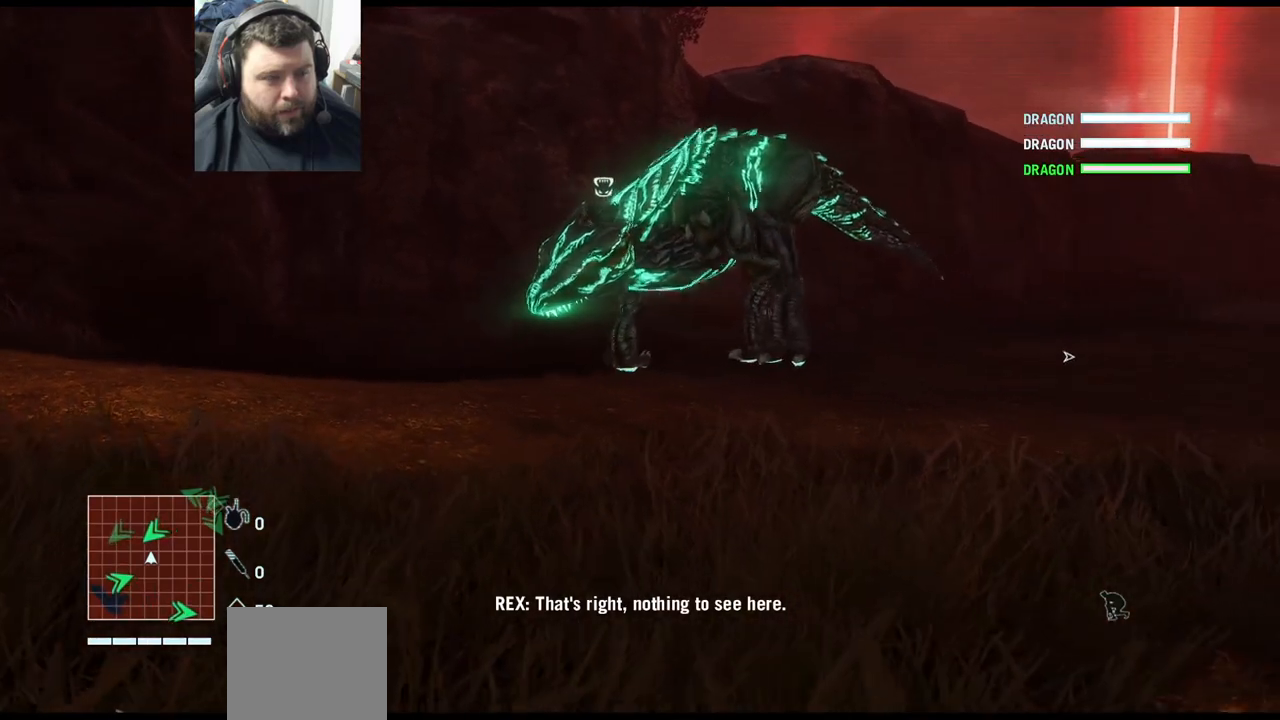
{"buttons": [], "left_stick": "down-right", "right_stick": "center", "events": []}
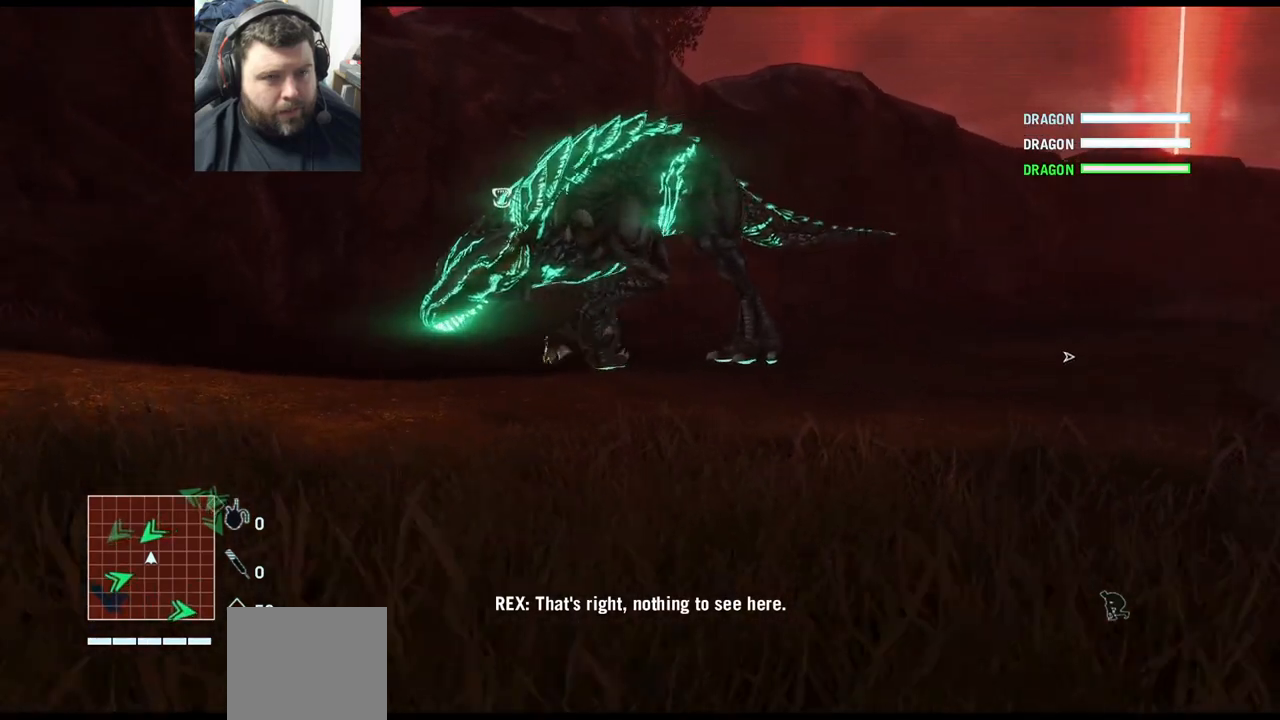
{"buttons": [], "left_stick": "down-right", "right_stick": "right", "events": [[350, "right_stick", "right"]]}
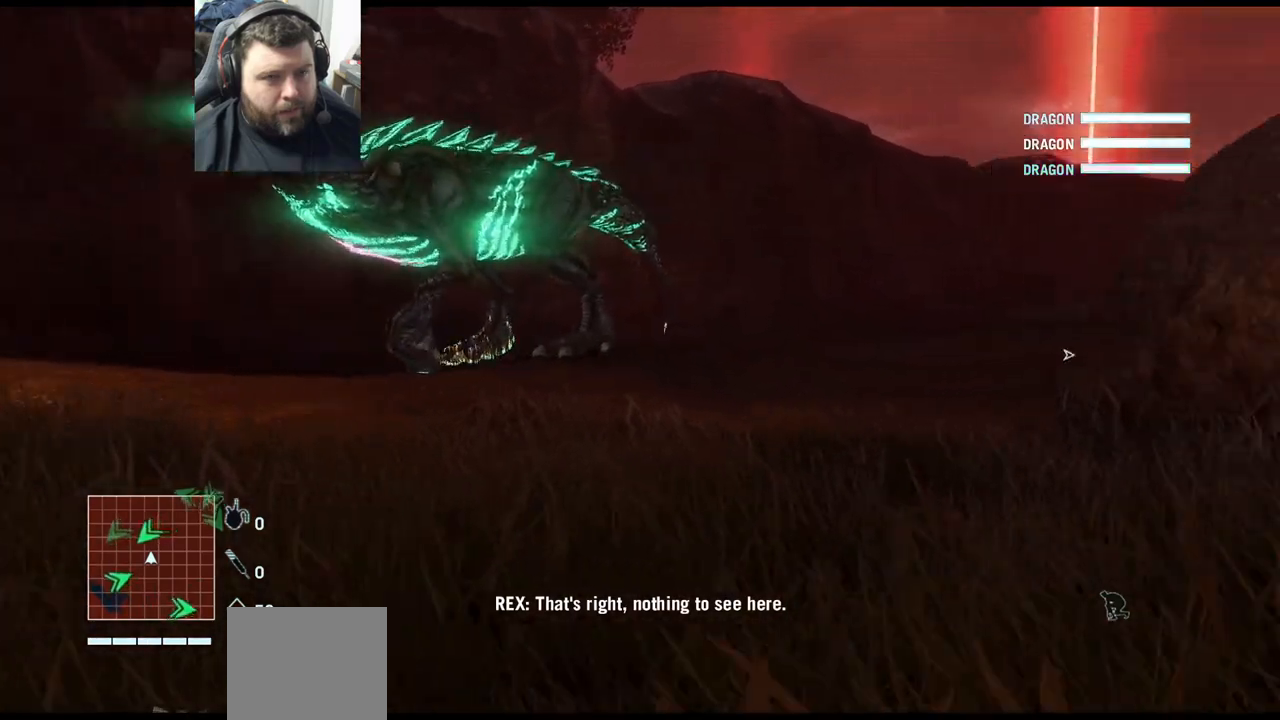
{"buttons": [], "left_stick": "up-right", "right_stick": "center", "events": [[233, "left_stick", "right"], [333, "left_stick", "up-right"], [467, "right_stick", "center"]]}
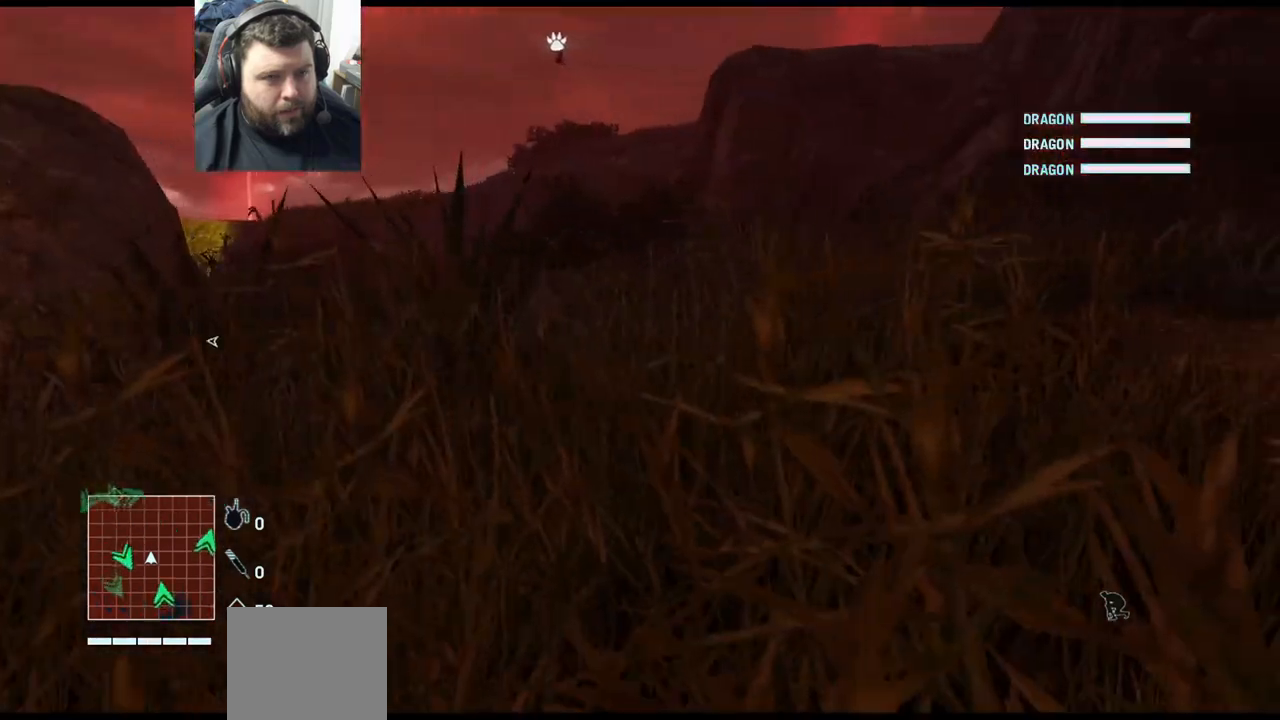
{"buttons": [], "left_stick": "up-right", "right_stick": "left", "events": [[333, "right_stick", "left"]]}
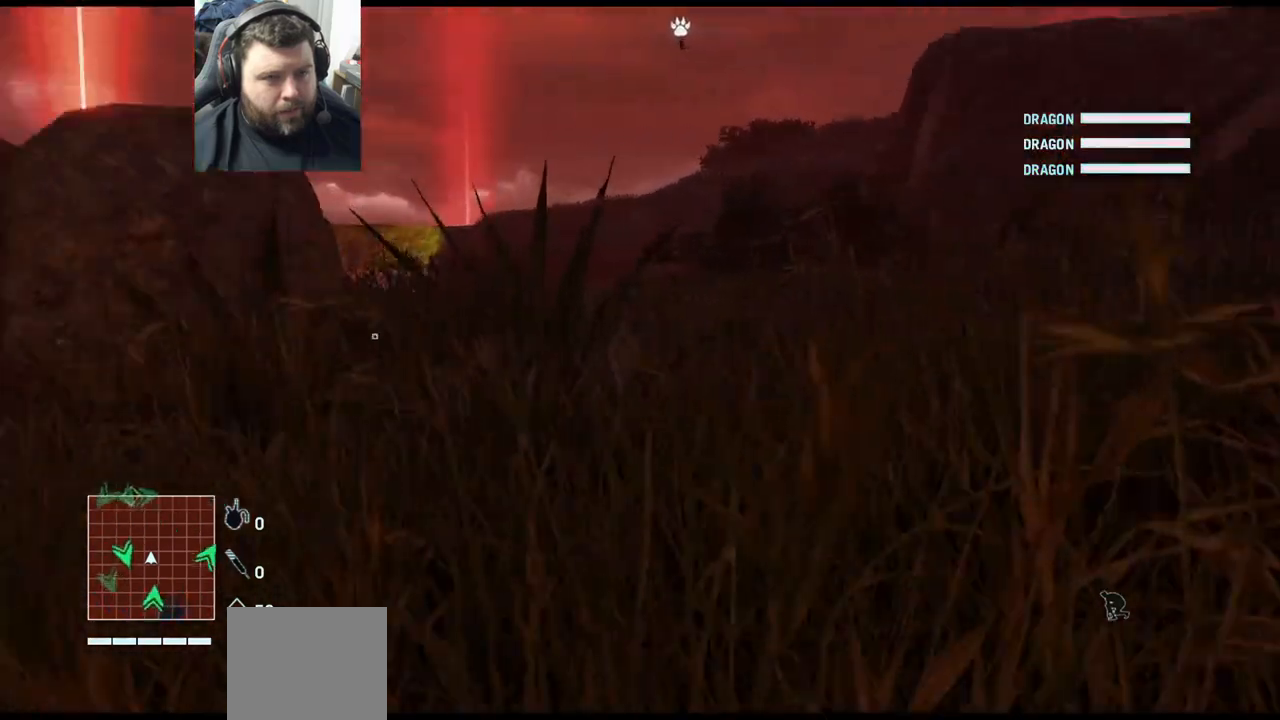
{"buttons": [], "left_stick": "up", "right_stick": "center", "events": [[83, "left_stick", "up"], [83, "right_stick", "center"]]}
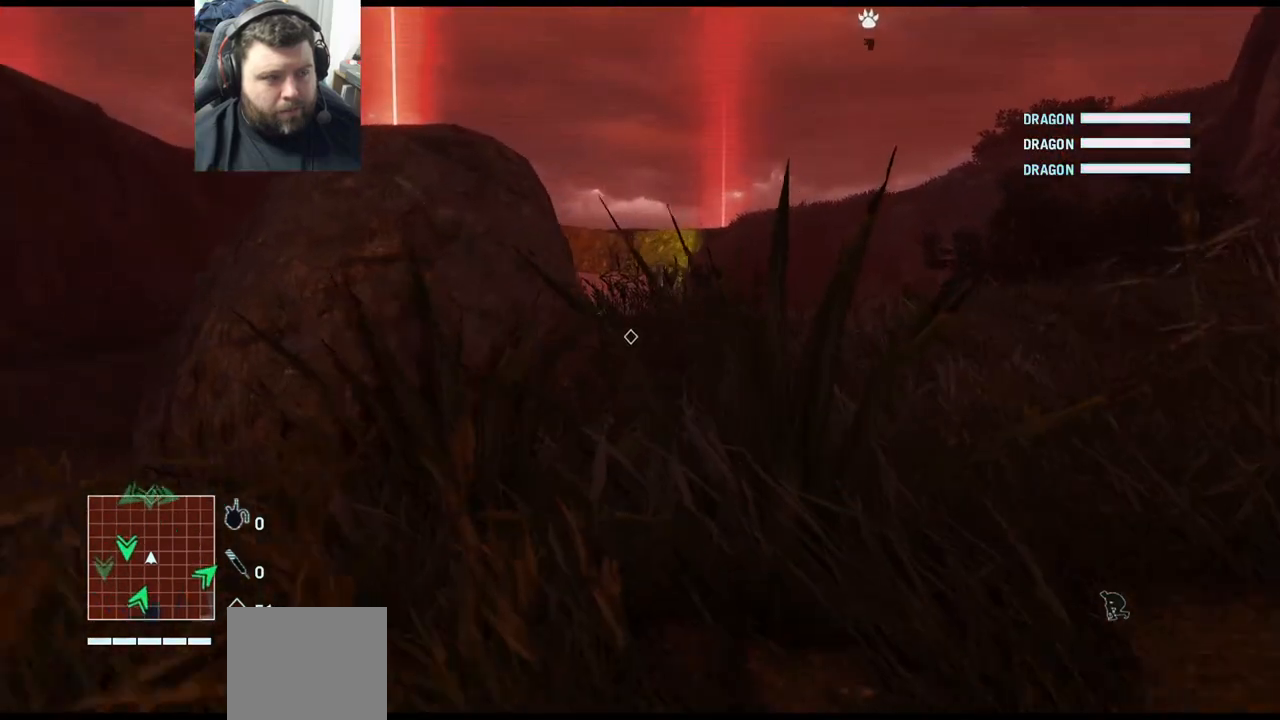
{"buttons": [], "left_stick": "up", "right_stick": "center", "events": []}
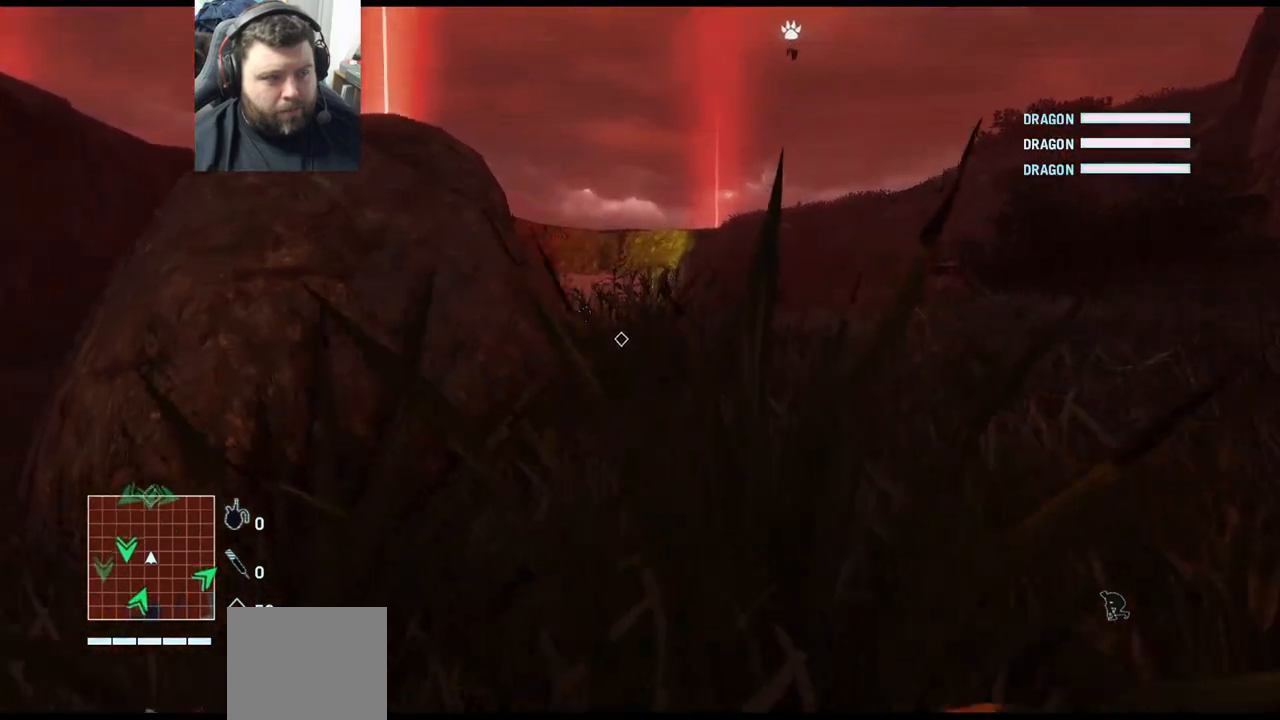
{"buttons": [], "left_stick": "up", "right_stick": "center", "events": []}
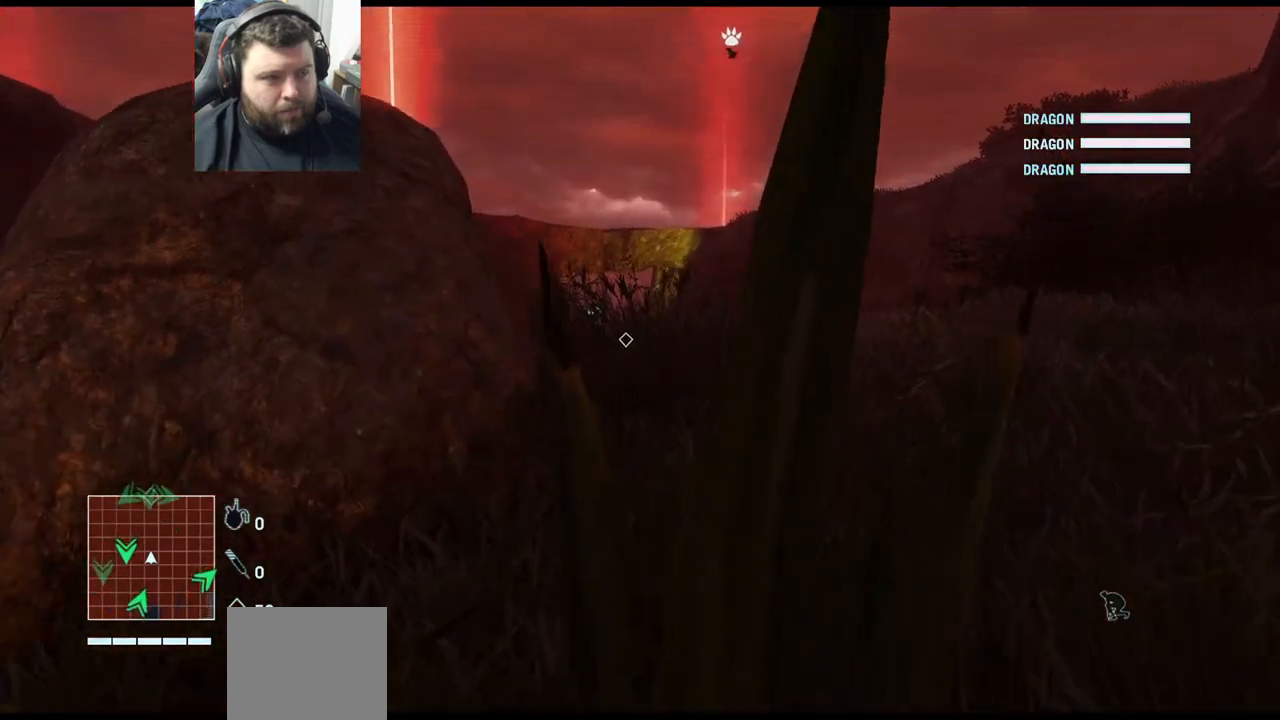
{"buttons": [], "left_stick": "up", "right_stick": "center", "events": []}
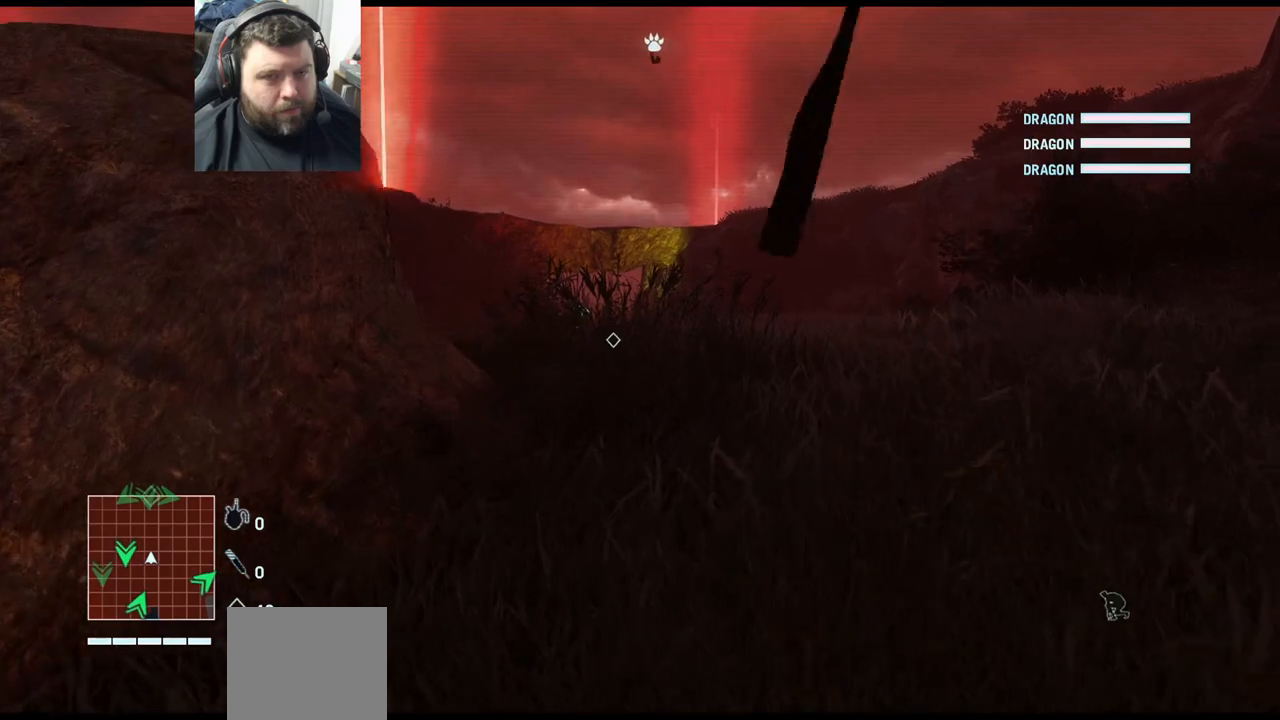
{"buttons": [], "left_stick": "up", "right_stick": "center", "events": []}
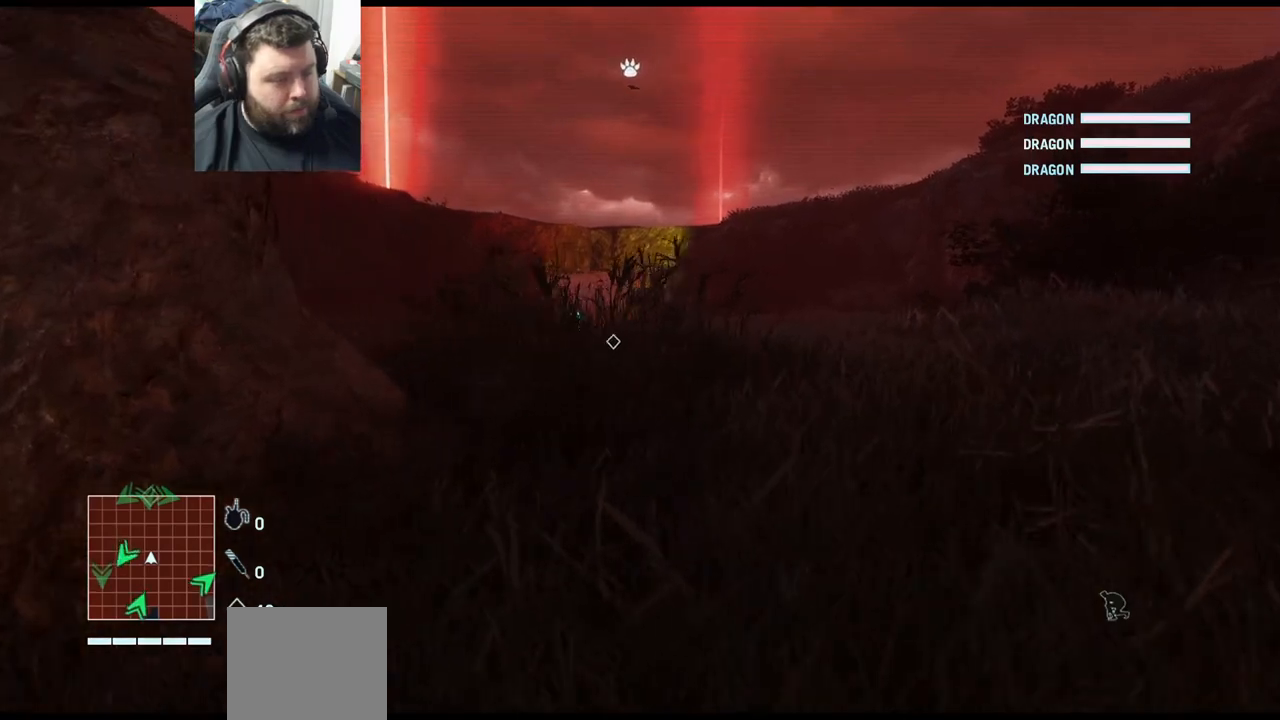
{"buttons": [], "left_stick": "up", "right_stick": "center", "events": []}
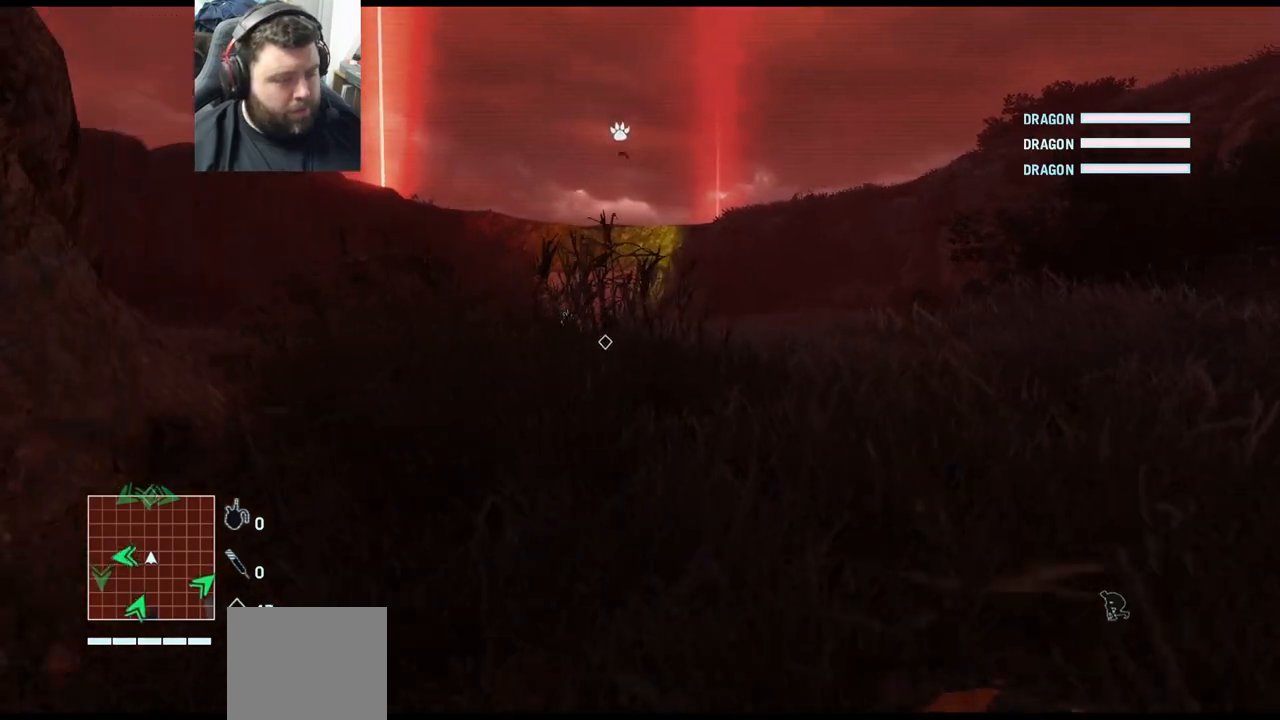
{"buttons": [], "left_stick": "up", "right_stick": "center", "events": []}
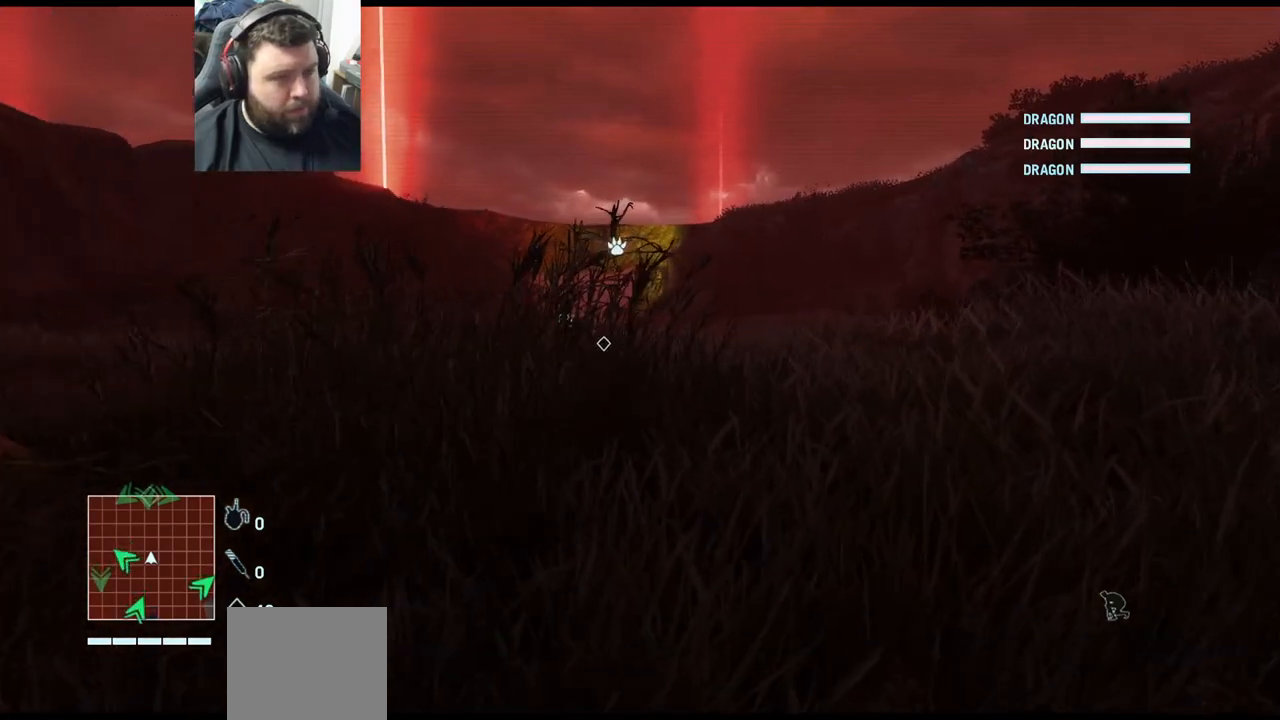
{"buttons": [], "left_stick": "up", "right_stick": "center", "events": []}
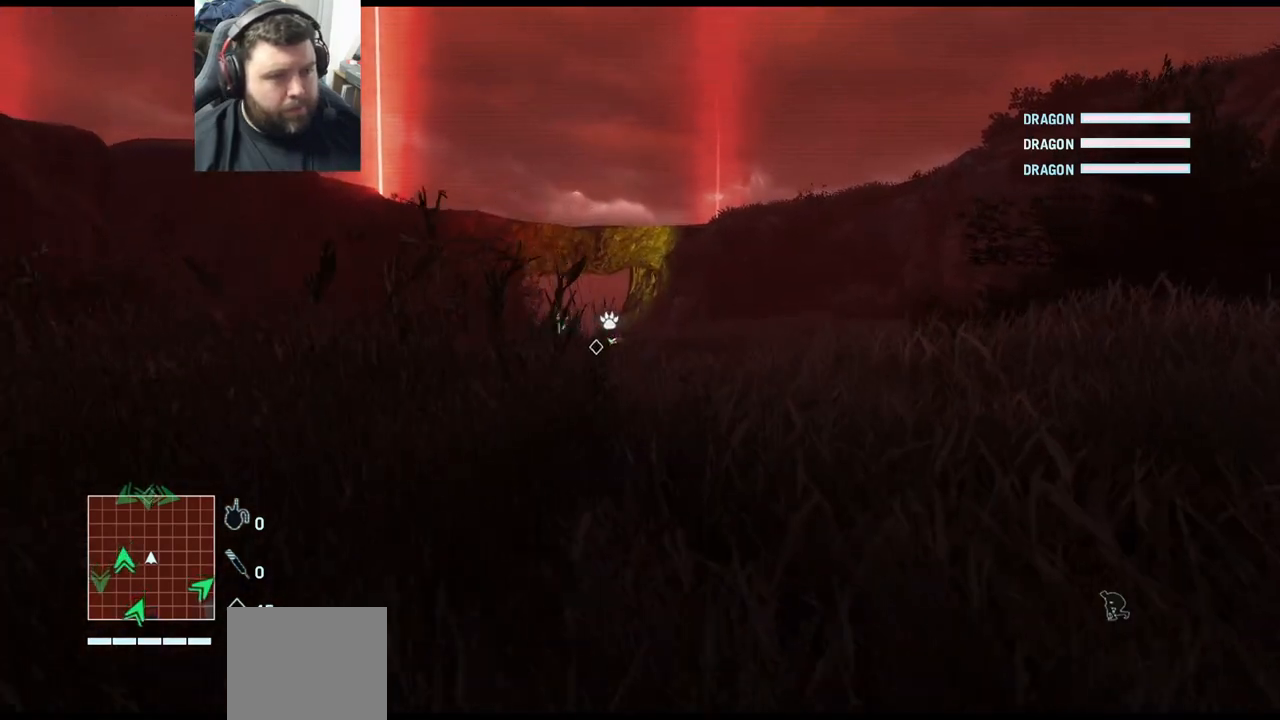
{"buttons": [], "left_stick": "up", "right_stick": "left", "events": [[317, "right_stick", "left"]]}
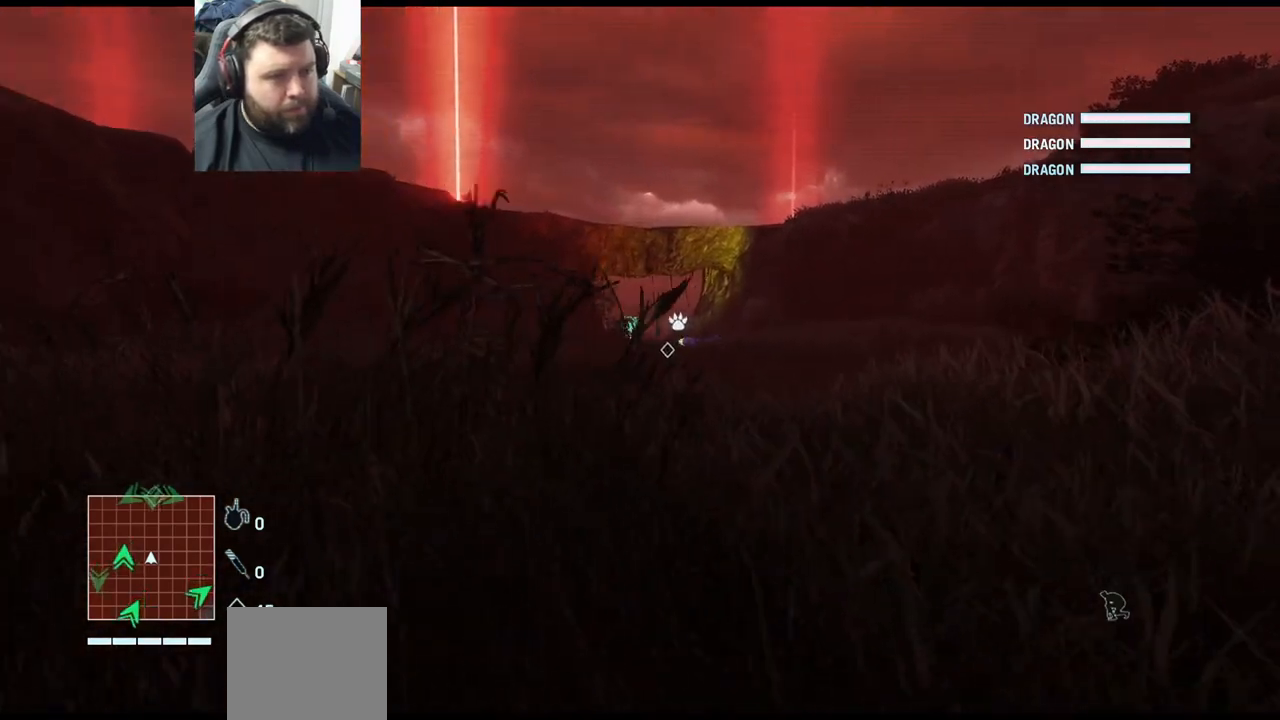
{"buttons": [], "left_stick": "up", "right_stick": "center", "events": [[33, "right_stick", "center"]]}
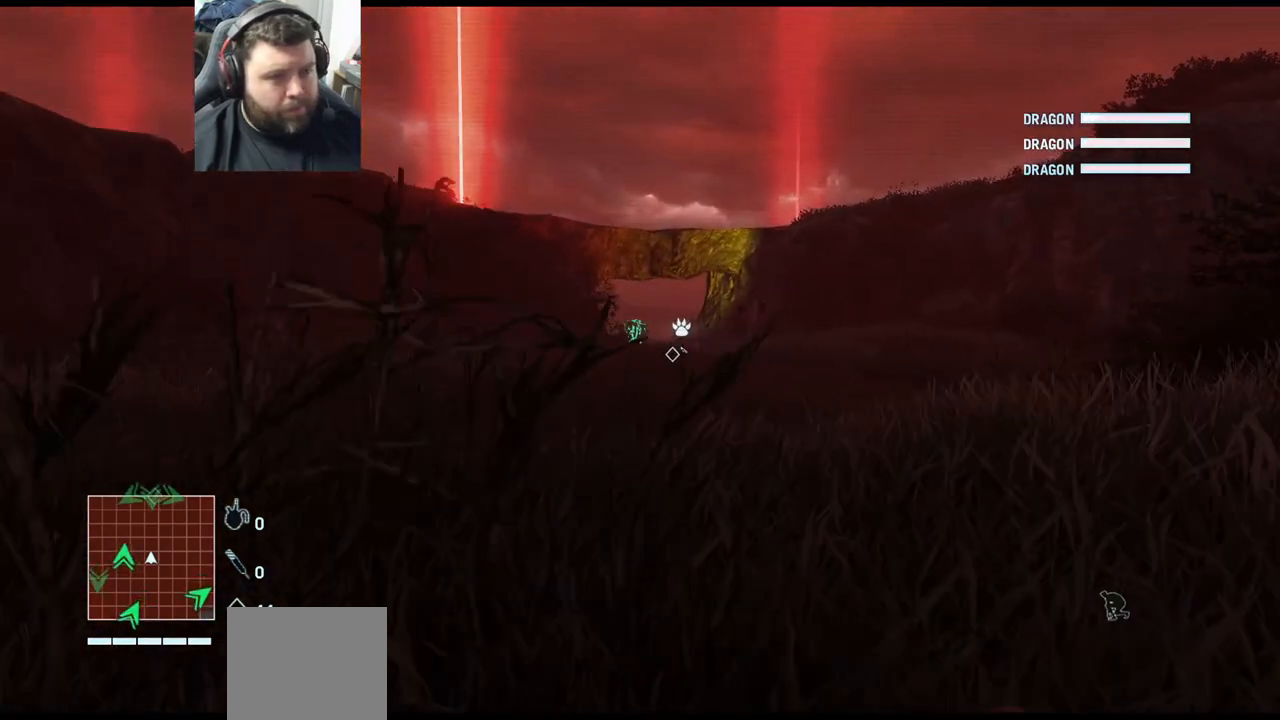
{"buttons": [], "left_stick": "up", "right_stick": "center", "events": []}
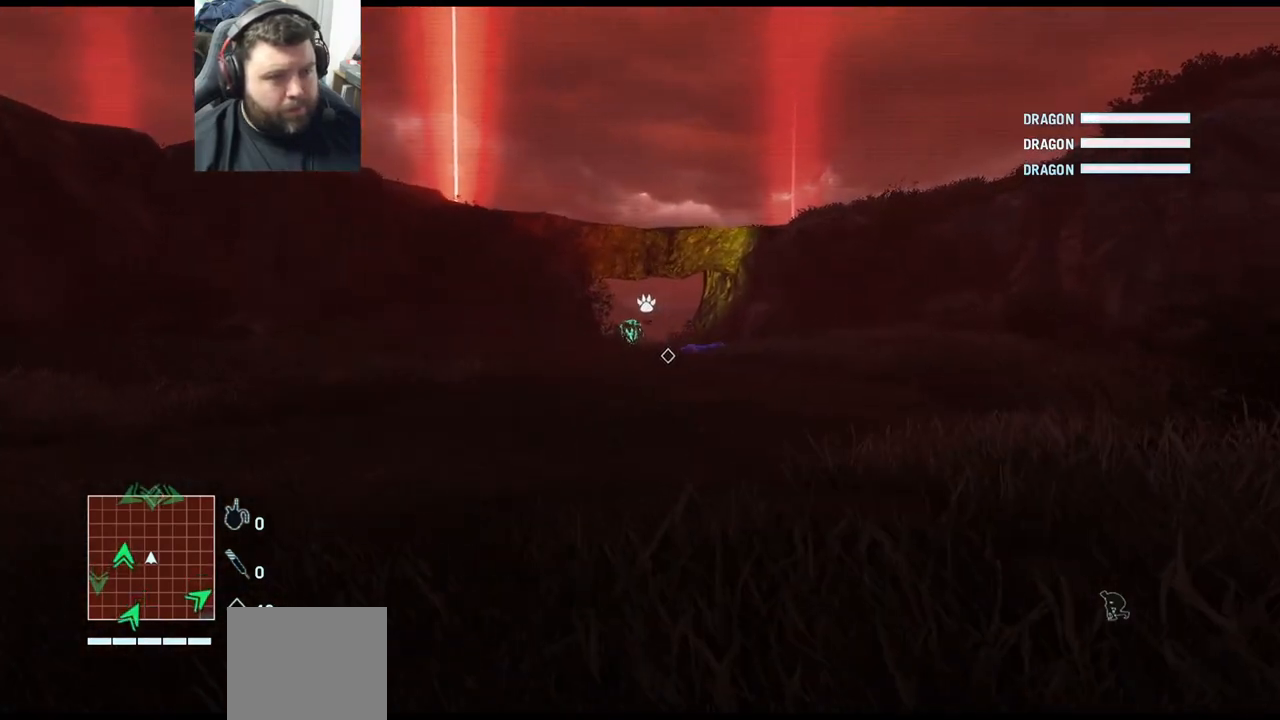
{"buttons": [], "left_stick": "up", "right_stick": "center", "events": []}
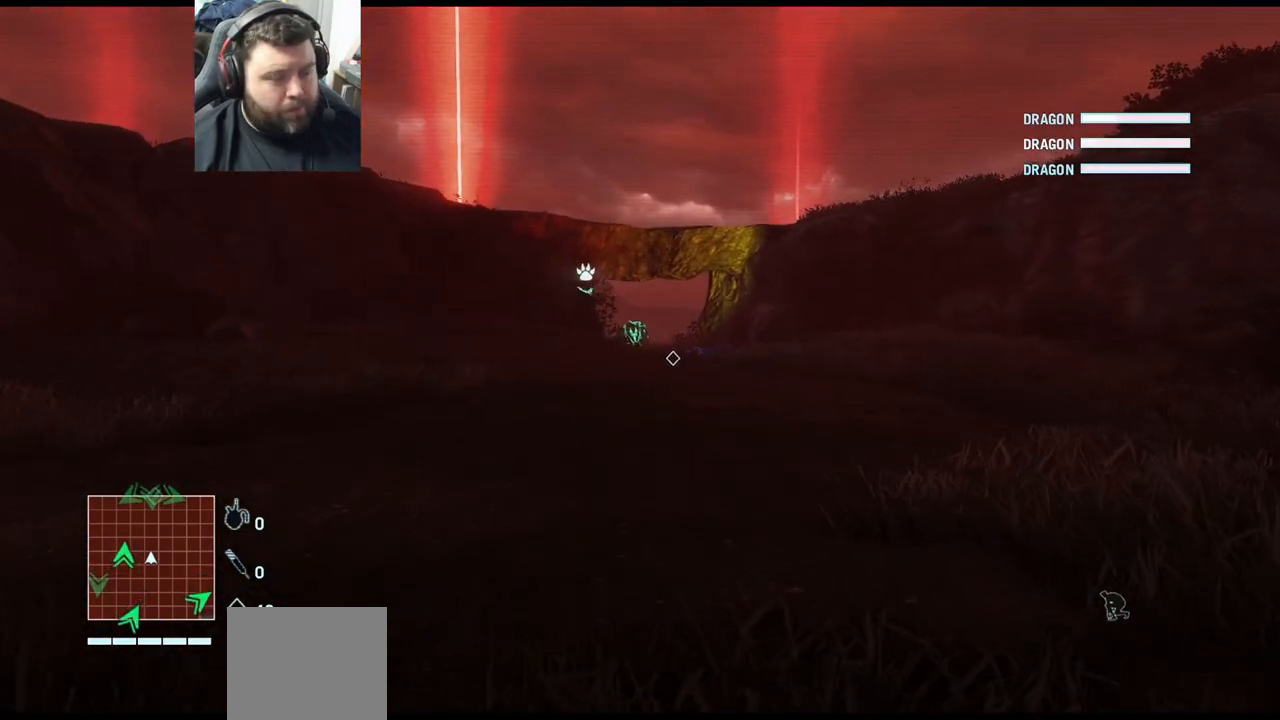
{"buttons": [], "left_stick": "up", "right_stick": "center", "events": []}